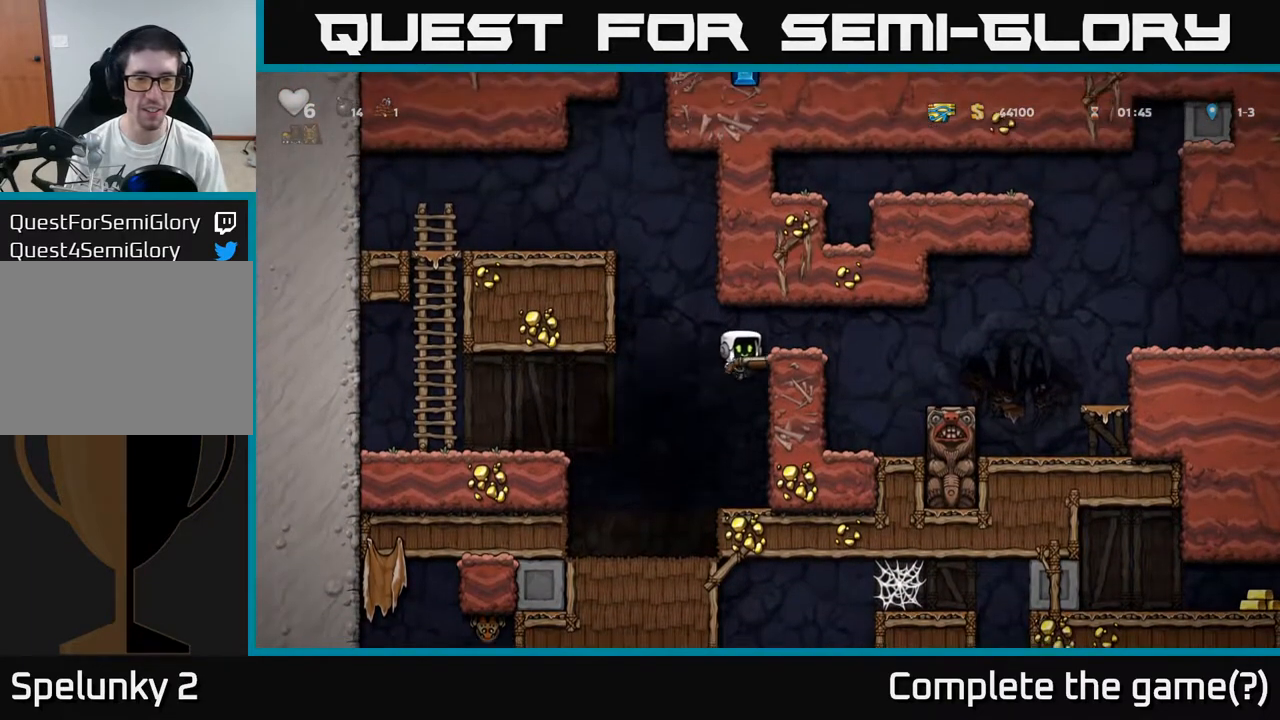
Gameplay with a controller (Xbox layout); each line is a JSON object with the inputs held at the frame after it. "events" lists button and stick changes between this image and that frame as [ms after this image, input, new state], when the widget could be followed in between. Not read: right_stick.
{"buttons": [], "left_stick": "right", "events": [[33, "A", "up"], [150, "A", "down"], [250, "A", "up"]]}
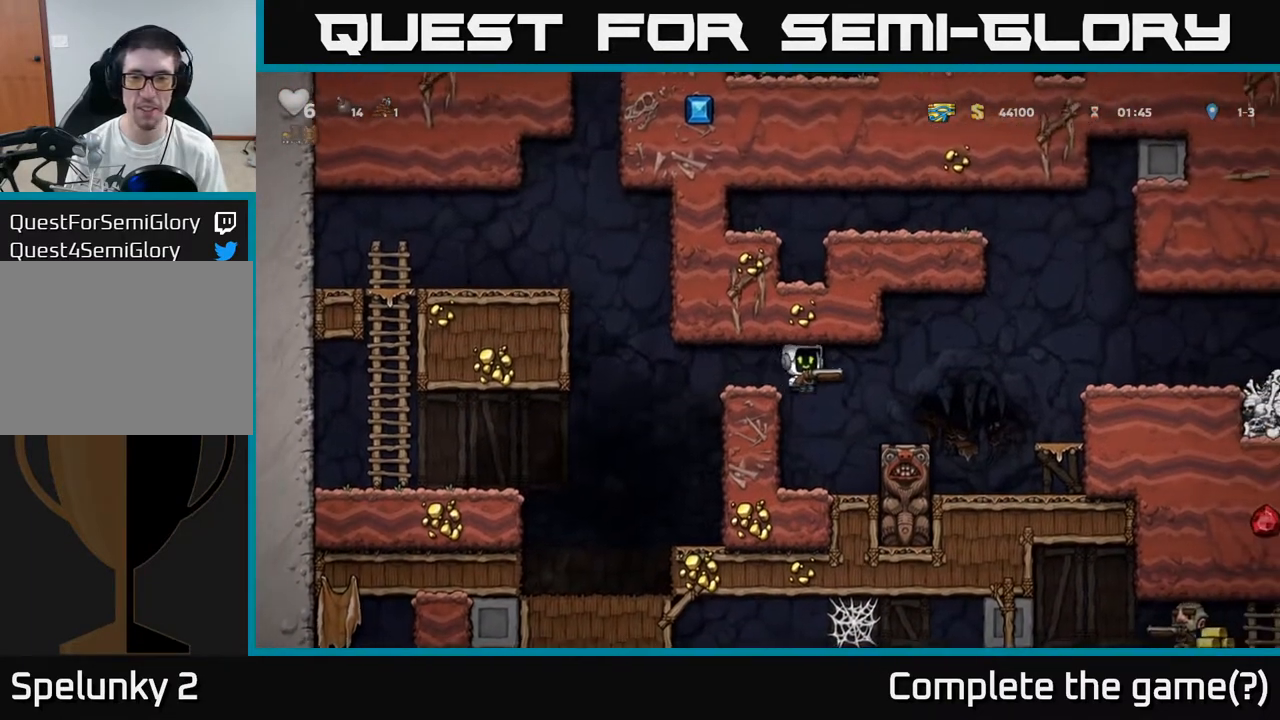
{"buttons": ["A"], "left_stick": "right", "events": [[317, "A", "down"]]}
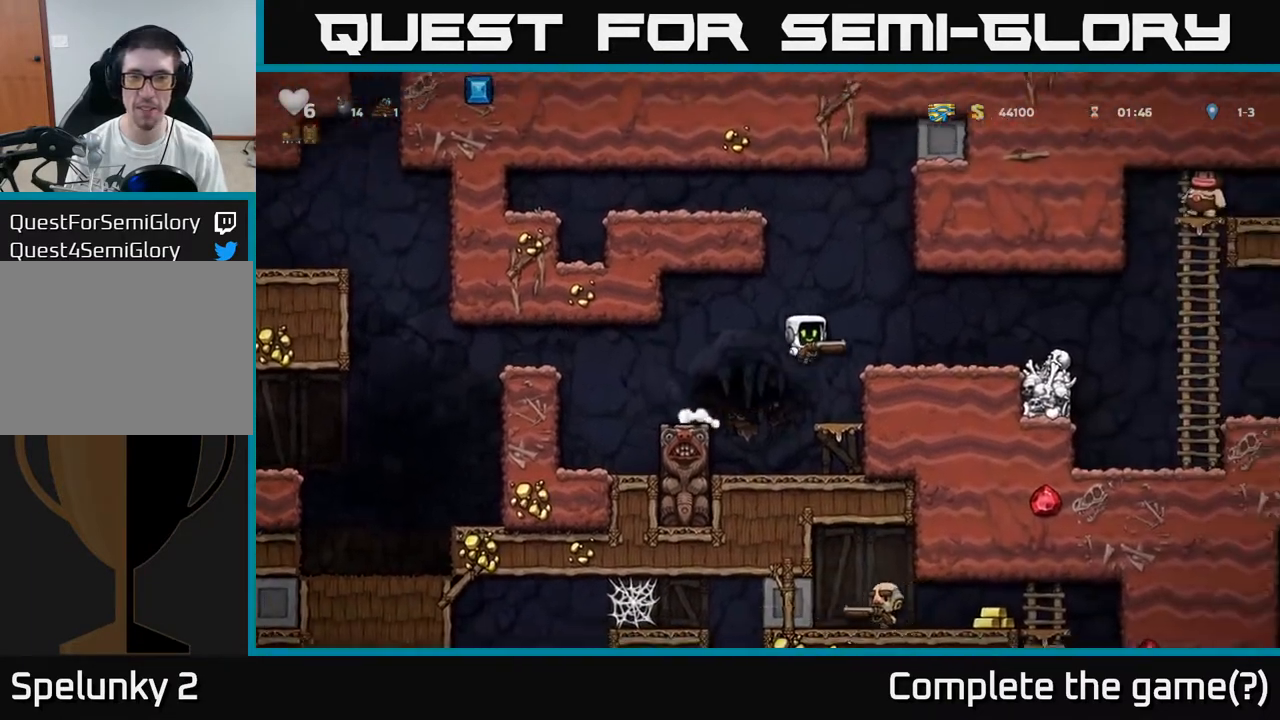
{"buttons": [], "left_stick": "right", "events": [[117, "A", "up"]]}
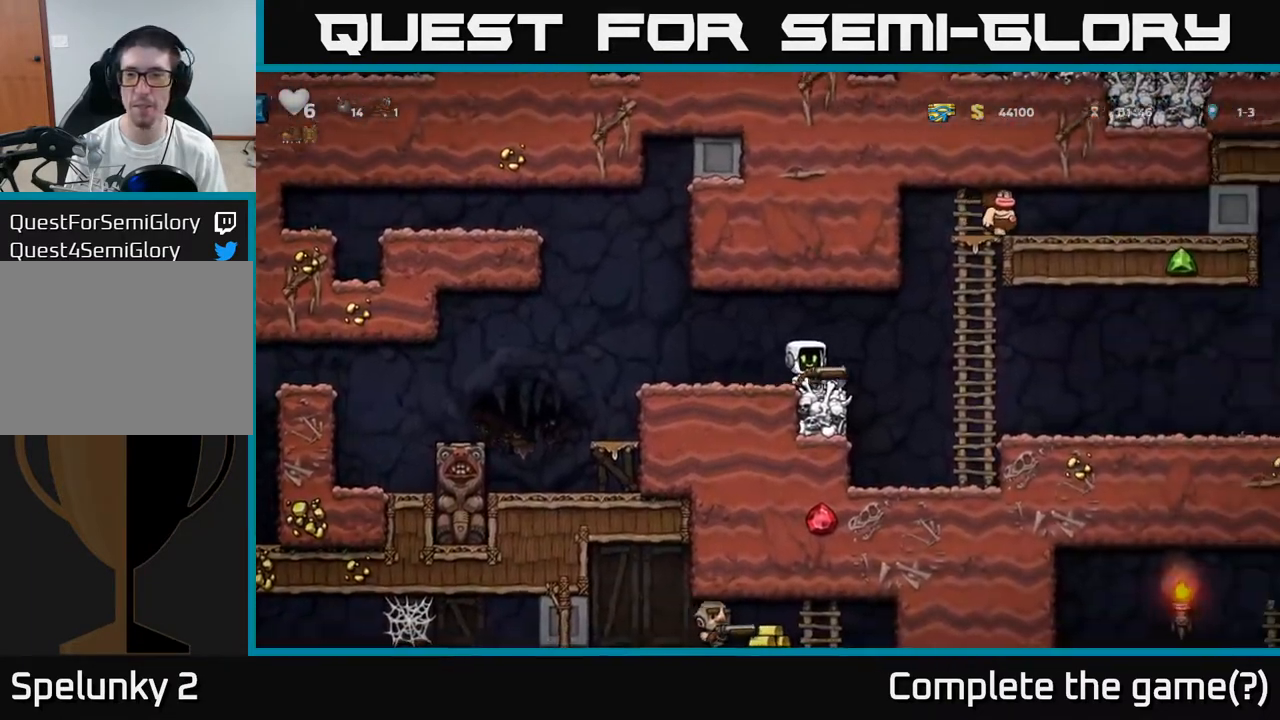
{"buttons": [], "left_stick": "right", "events": [[17, "A", "down"], [100, "A", "up"]]}
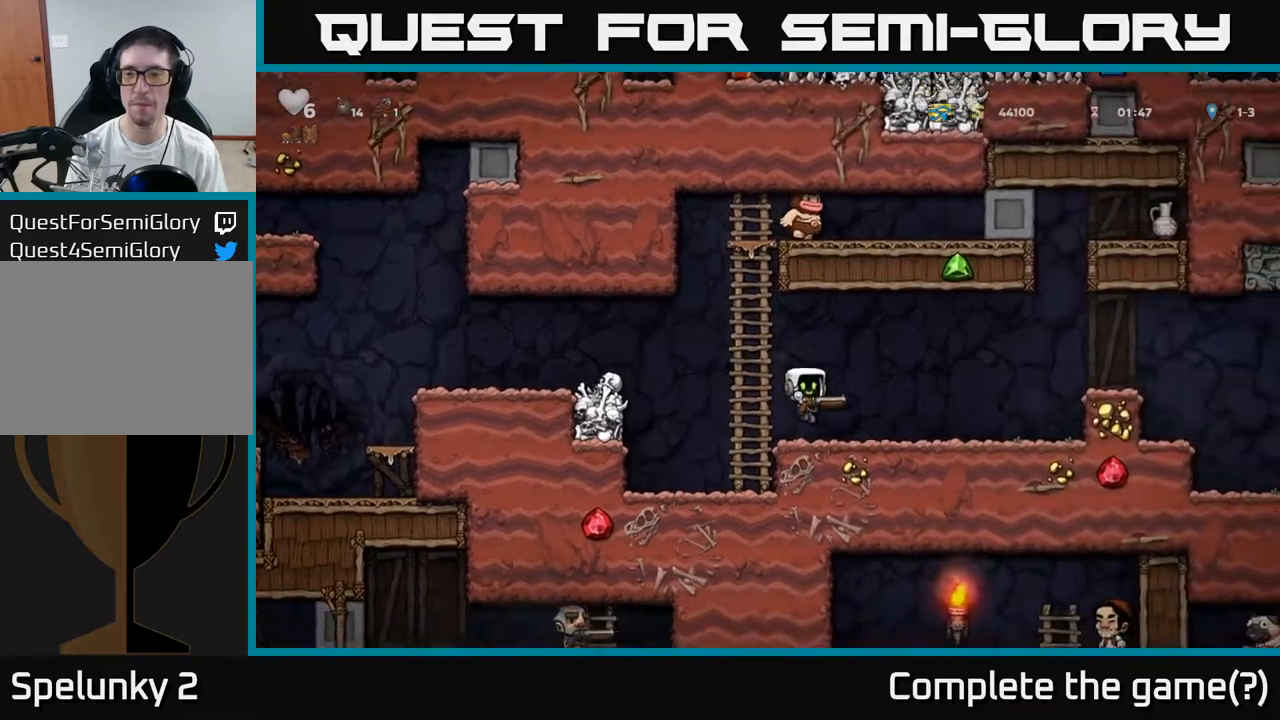
{"buttons": [], "left_stick": "right", "events": [[233, "A", "down"], [400, "A", "up"]]}
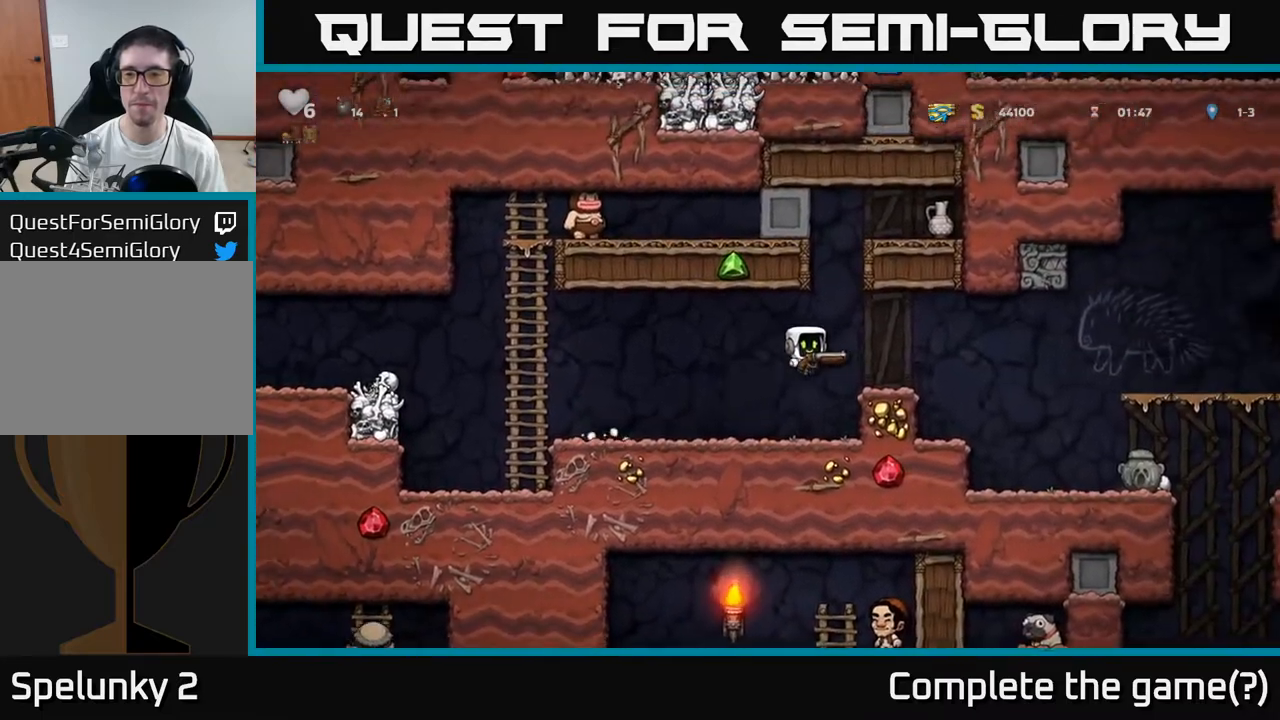
{"buttons": [], "left_stick": "right", "events": []}
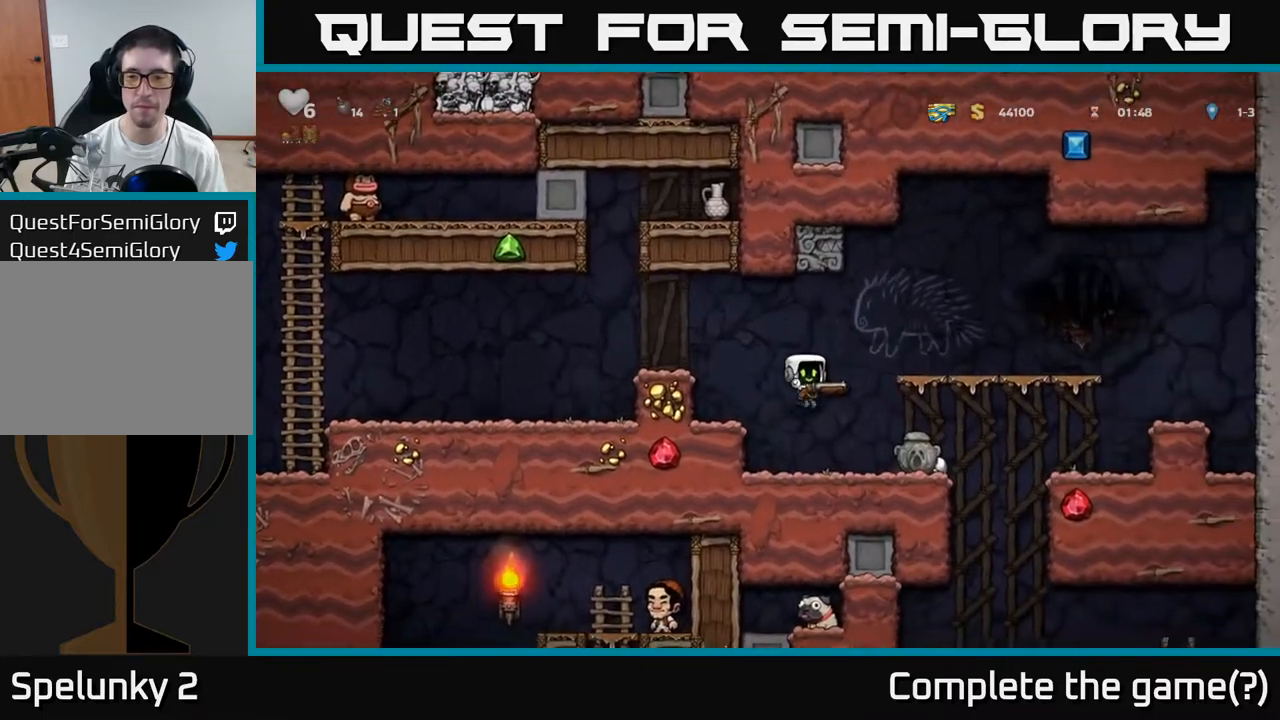
{"buttons": [], "left_stick": "center", "events": [[183, "left_stick", "center"]]}
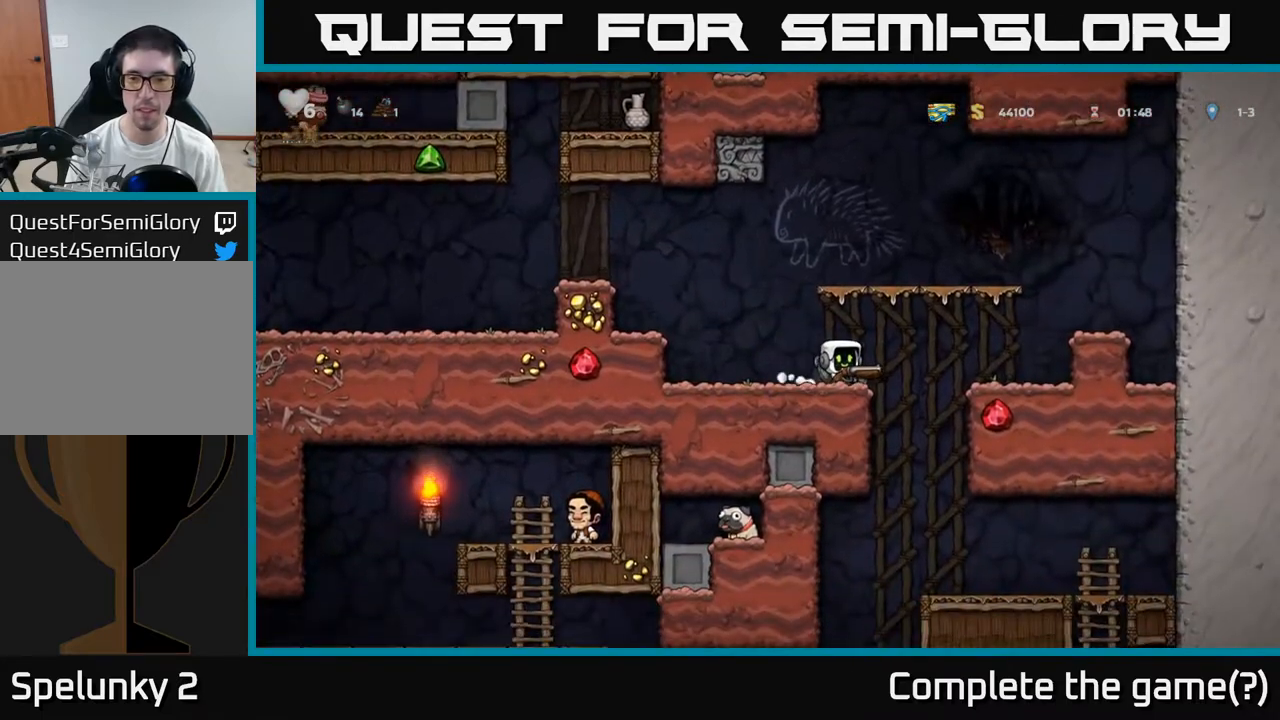
{"buttons": [], "left_stick": "down-right", "events": [[33, "left_stick", "down"], [100, "X", "down"], [183, "X", "up"], [183, "left_stick", "center"], [483, "left_stick", "down-right"]]}
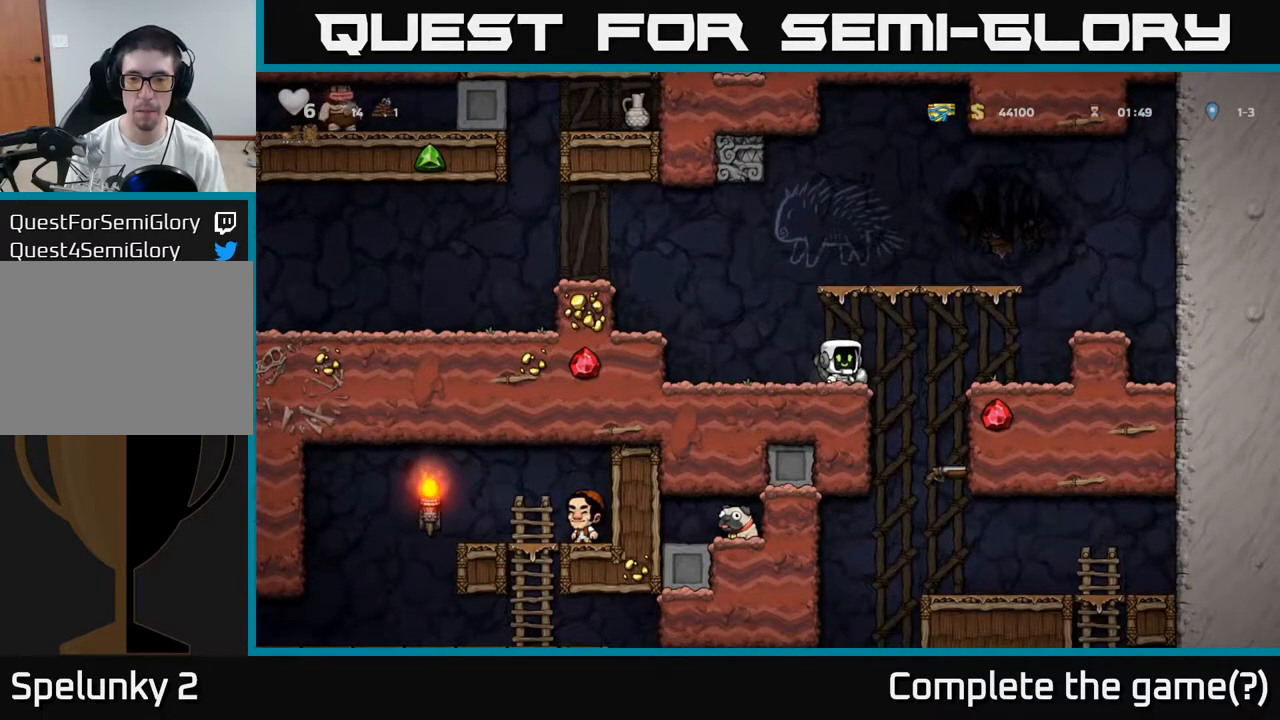
{"buttons": [], "left_stick": "center", "events": [[33, "X", "down"], [117, "X", "up"], [117, "left_stick", "center"], [267, "left_stick", "right"], [450, "left_stick", "center"]]}
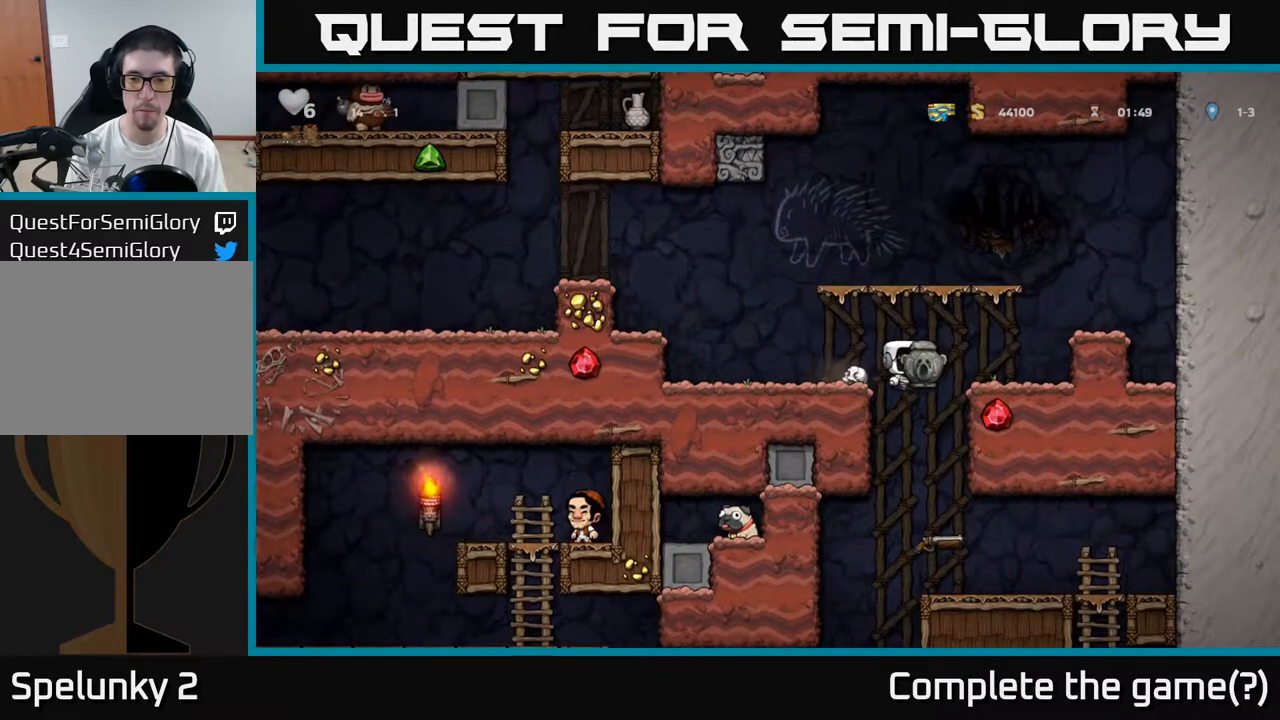
{"buttons": [], "left_stick": "right", "events": [[317, "left_stick", "right"]]}
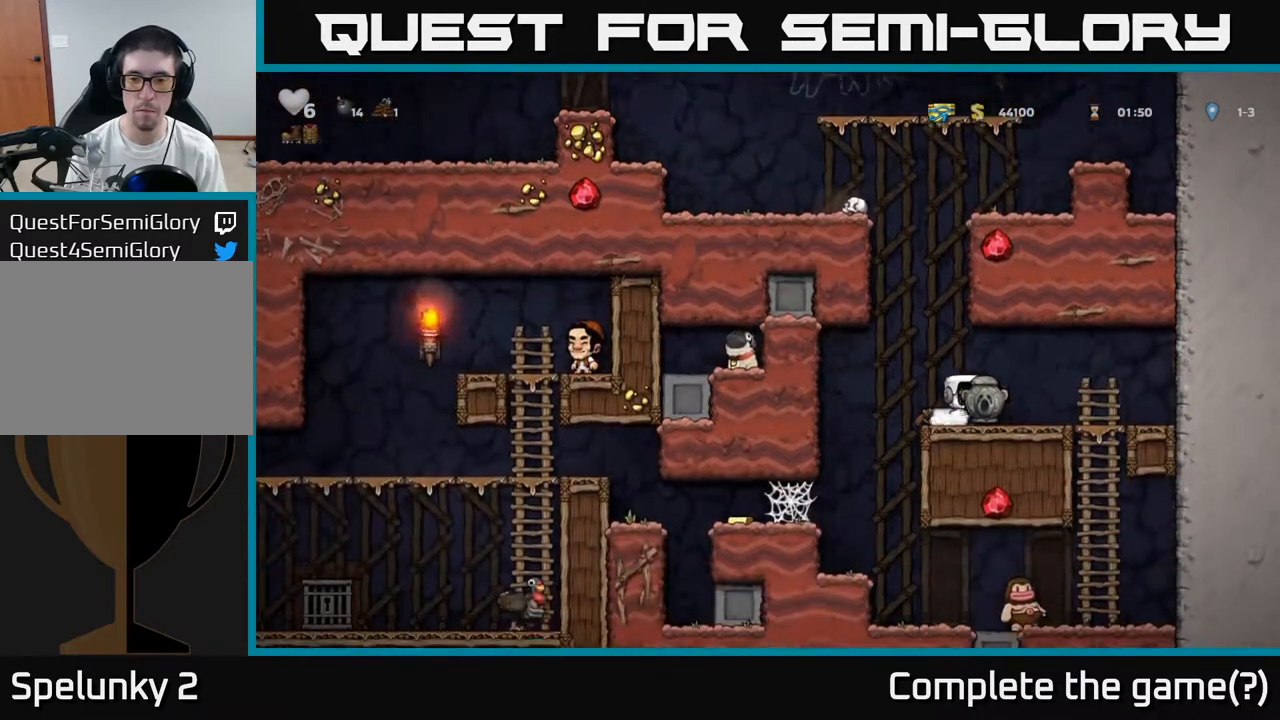
{"buttons": ["X"], "left_stick": "down", "events": [[83, "left_stick", "down-right"], [100, "X", "down"], [217, "X", "up"], [250, "left_stick", "left"], [400, "left_stick", "down"], [450, "X", "down"]]}
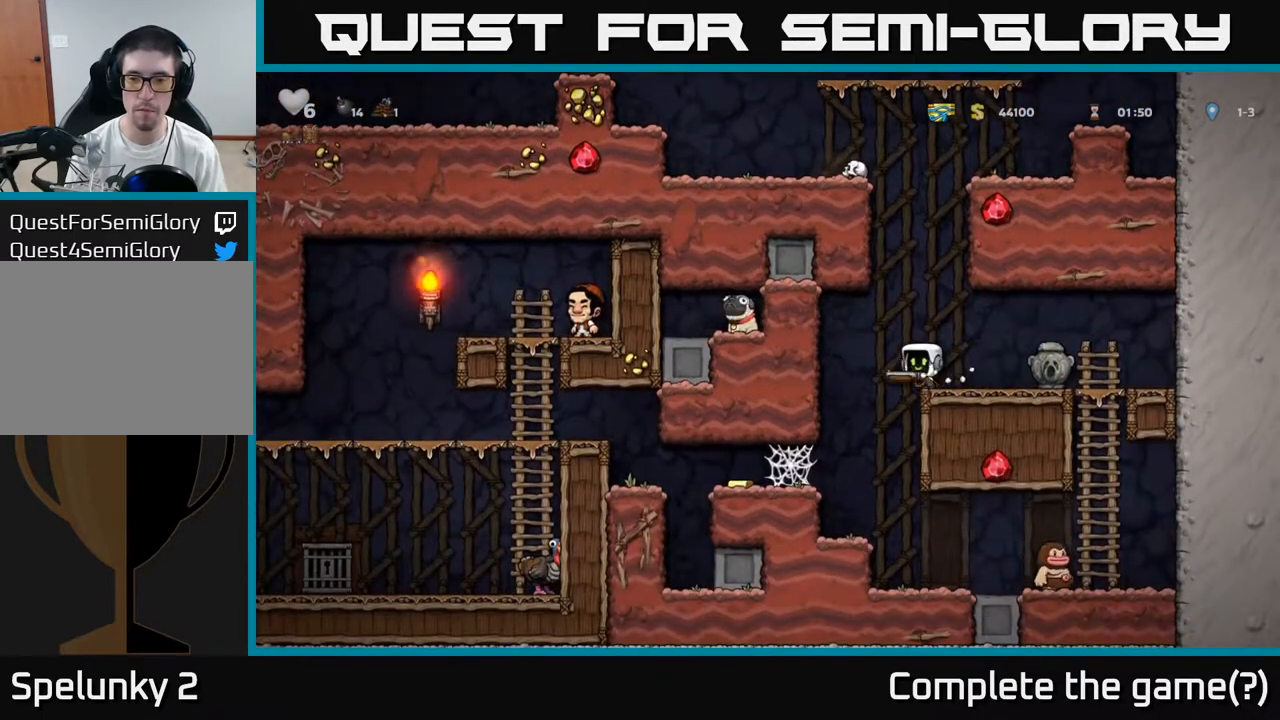
{"buttons": [], "left_stick": "center", "events": [[67, "X", "up"], [67, "left_stick", "center"], [300, "left_stick", "left"], [433, "left_stick", "center"]]}
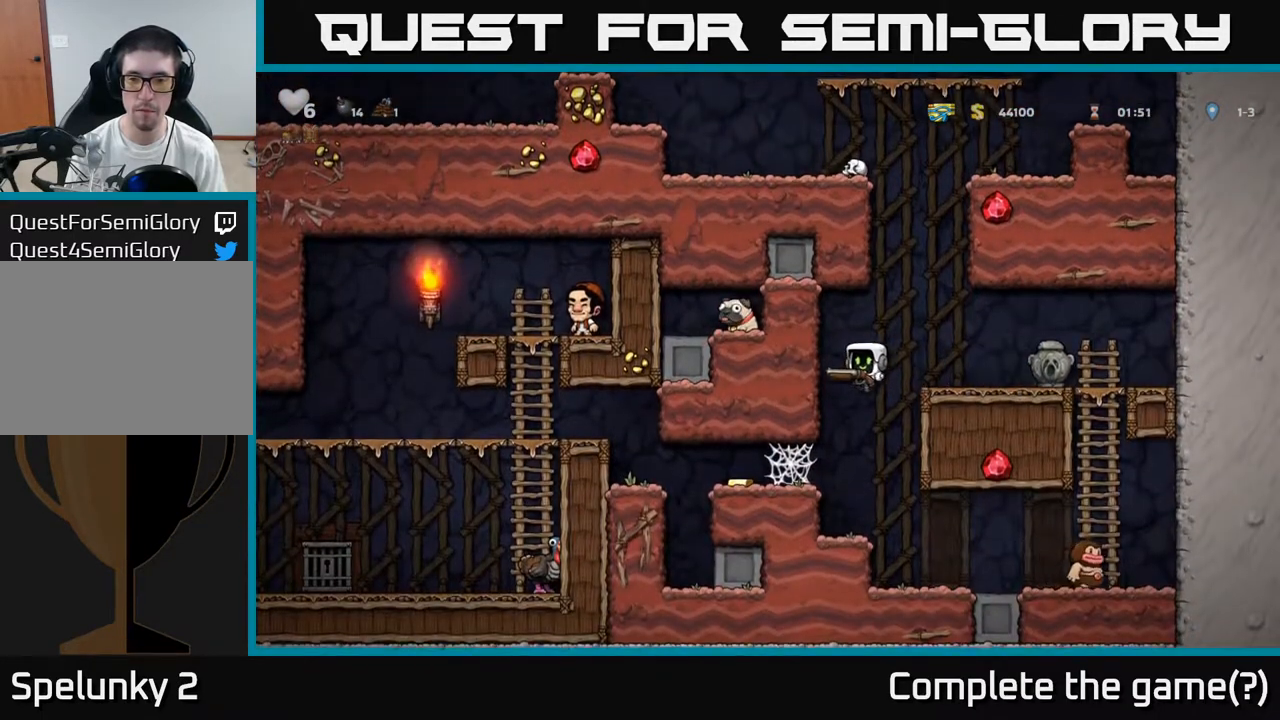
{"buttons": [], "left_stick": "center", "events": [[217, "left_stick", "right"], [400, "X", "down"], [400, "left_stick", "center"], [500, "X", "up"]]}
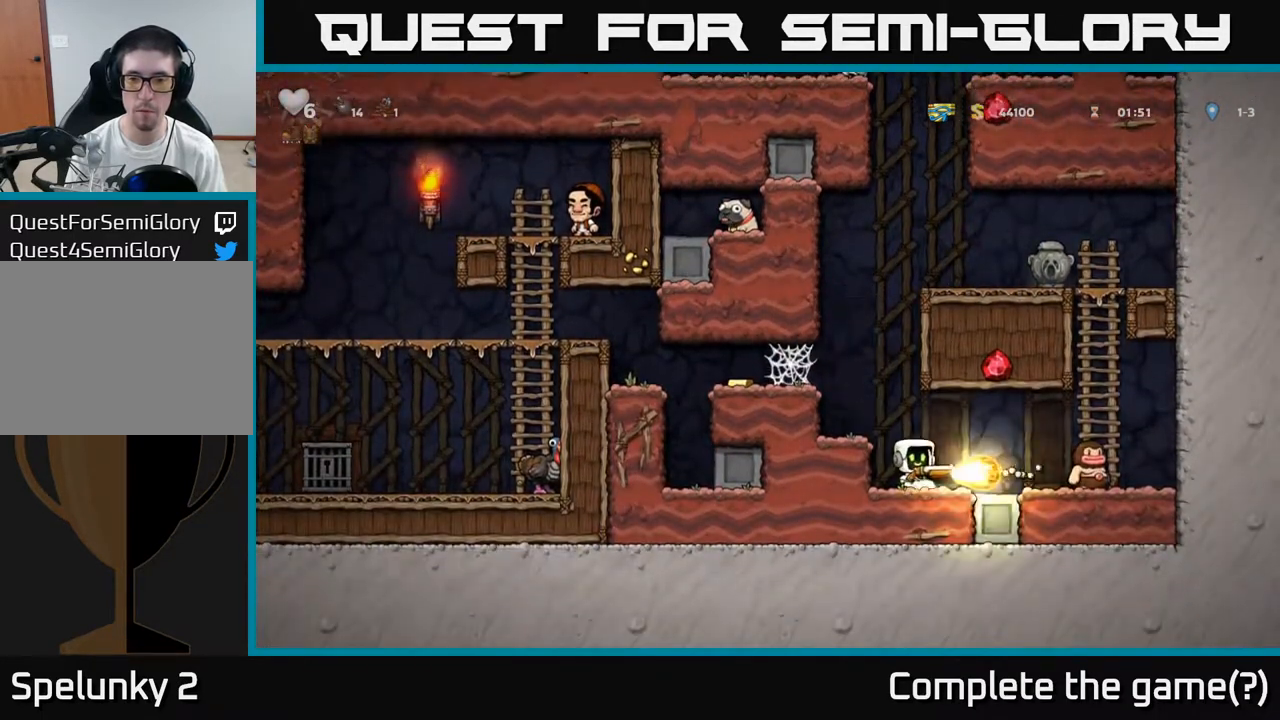
{"buttons": [], "left_stick": "left", "events": [[333, "A", "down"], [483, "A", "up"], [483, "left_stick", "left"]]}